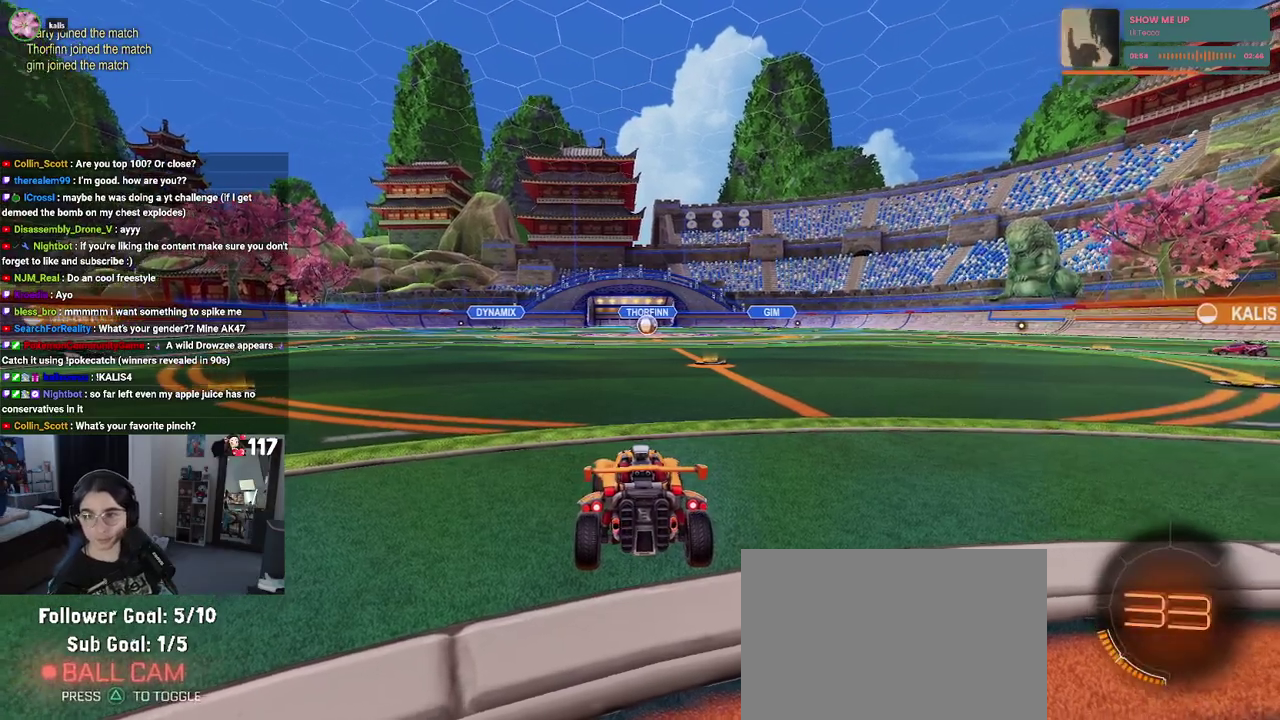
Gameplay with a controller (PlayStation layout); each line is a JSON object with the inputs held at the frame after it. "events" lists button and stick changes between this image and that frame as [ms after this image, input, new state], when the widget could be followed in between. Not read: START.
{"buttons": ["R2"], "left_stick": "center", "right_stick": "center", "events": [[350, "R2", "down"]]}
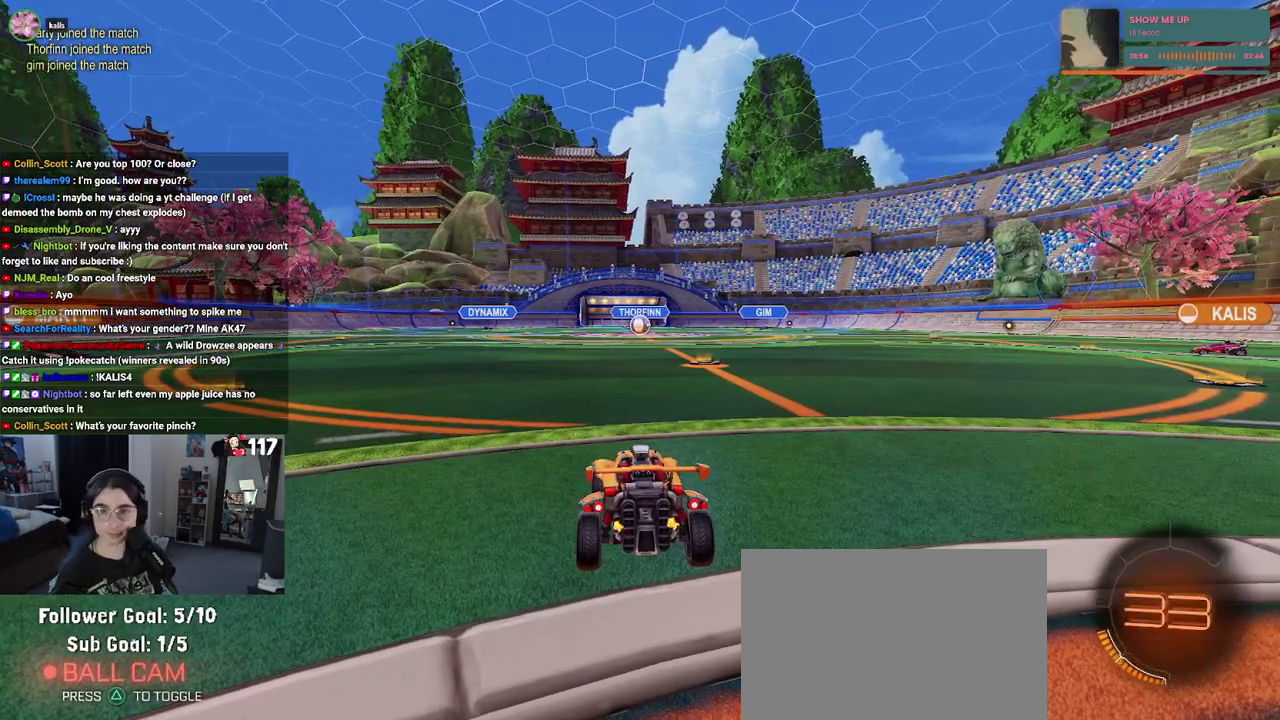
{"buttons": ["TRIANGLE", "R2"], "left_stick": "center", "right_stick": "center", "events": [[267, "TRIANGLE", "down"], [367, "TRIANGLE", "up"], [450, "TRIANGLE", "down"]]}
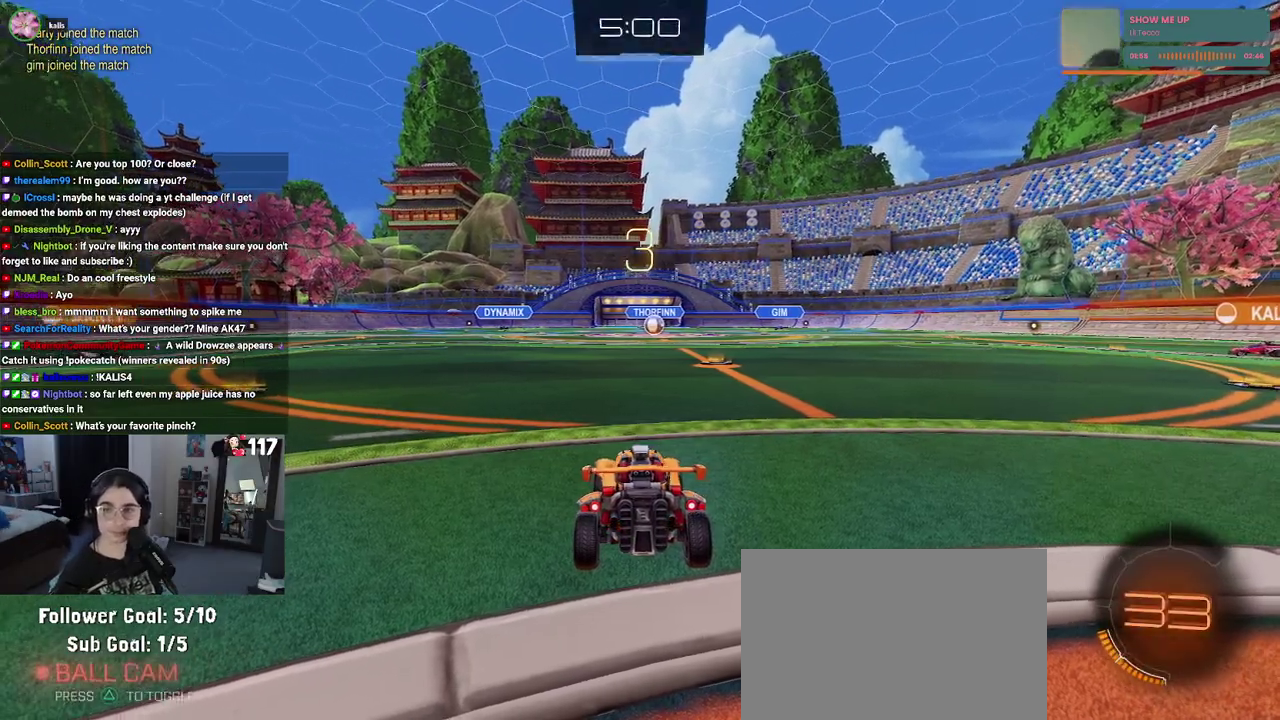
{"buttons": ["R2"], "left_stick": "center", "right_stick": "center", "events": [[100, "TRIANGLE", "up"]]}
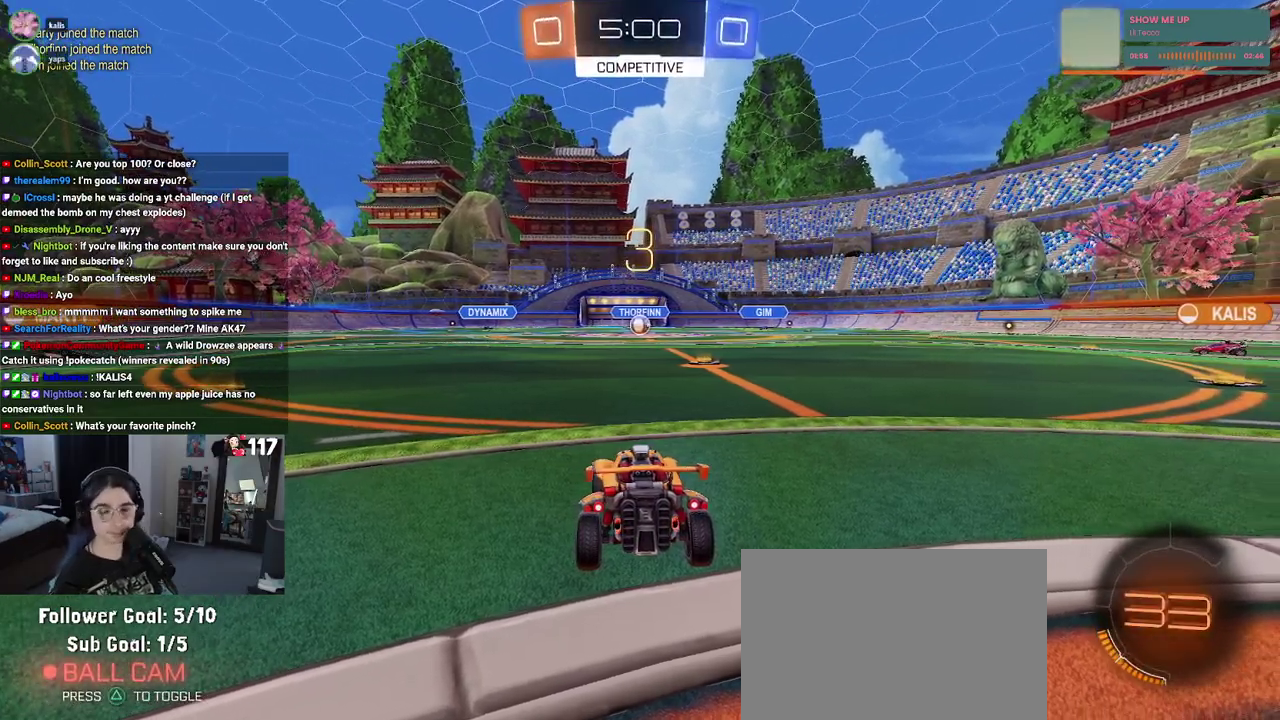
{"buttons": ["R2"], "left_stick": "center", "right_stick": "center", "events": [[450, "TRIANGLE", "down"], [500, "TRIANGLE", "up"]]}
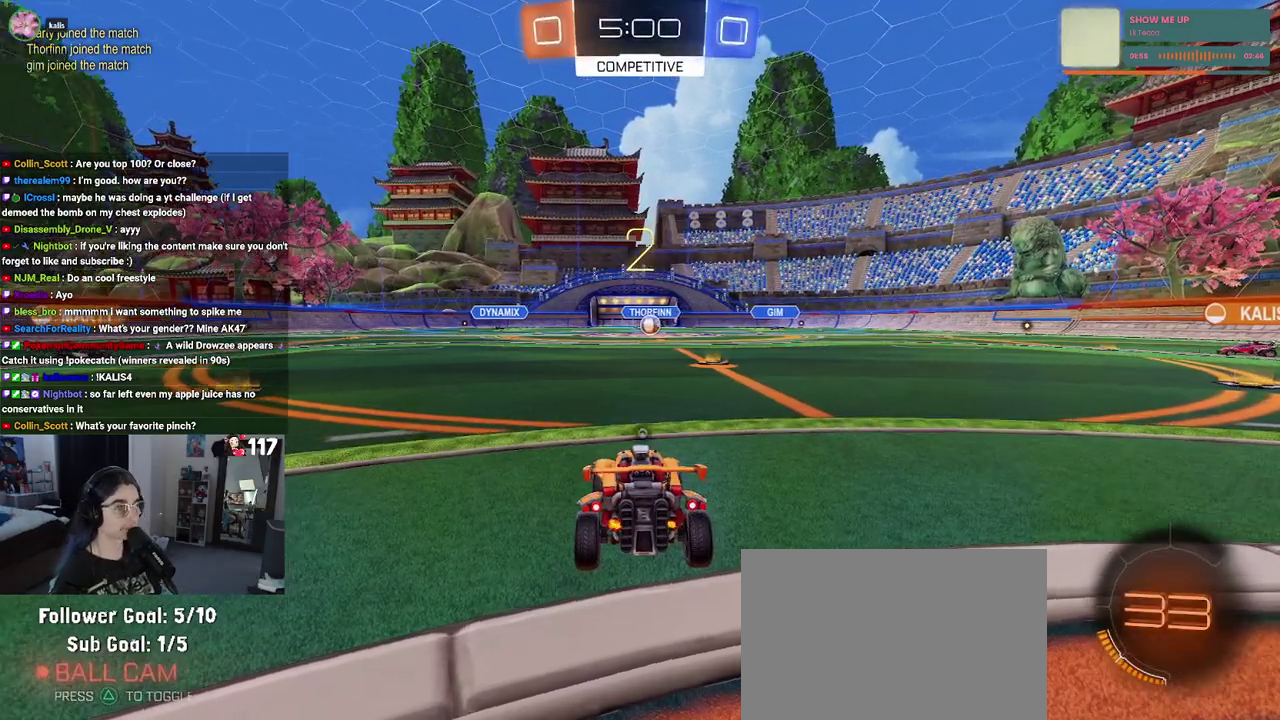
{"buttons": ["R2"], "left_stick": "center", "right_stick": "center", "events": [[250, "TRIANGLE", "down"], [300, "TRIANGLE", "up"]]}
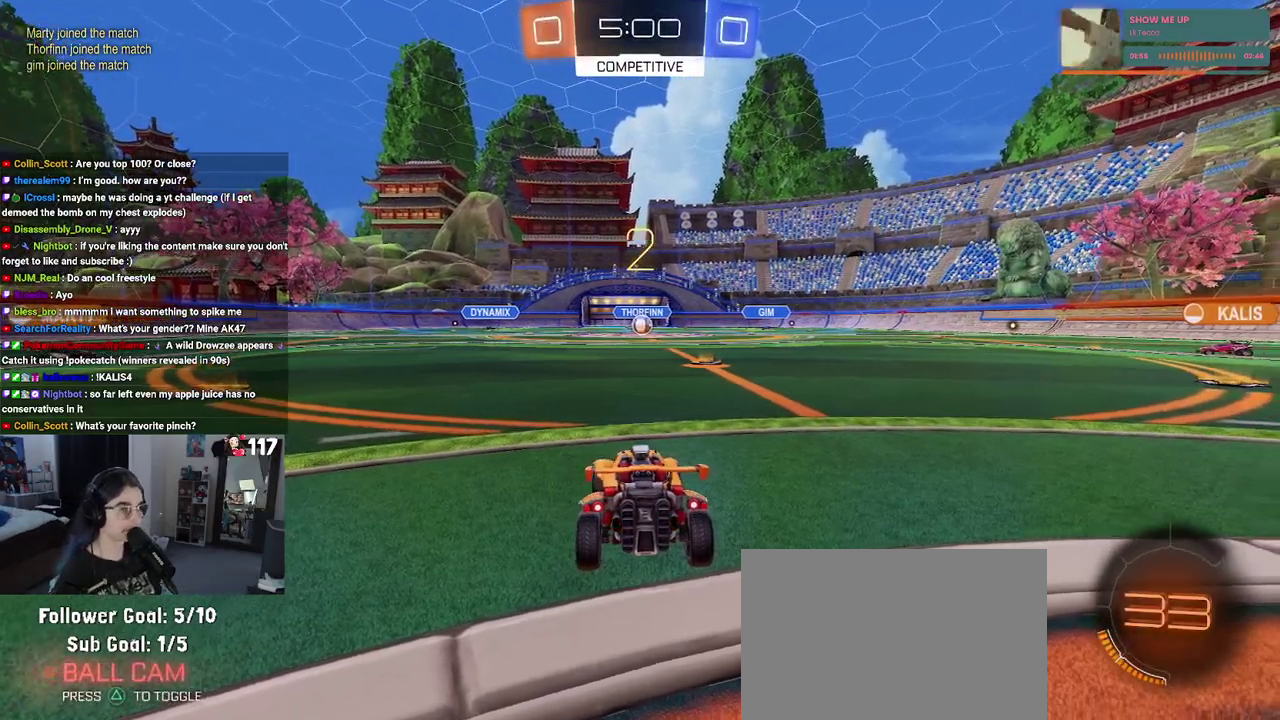
{"buttons": ["R2", "R3"], "left_stick": "center", "right_stick": "center"}
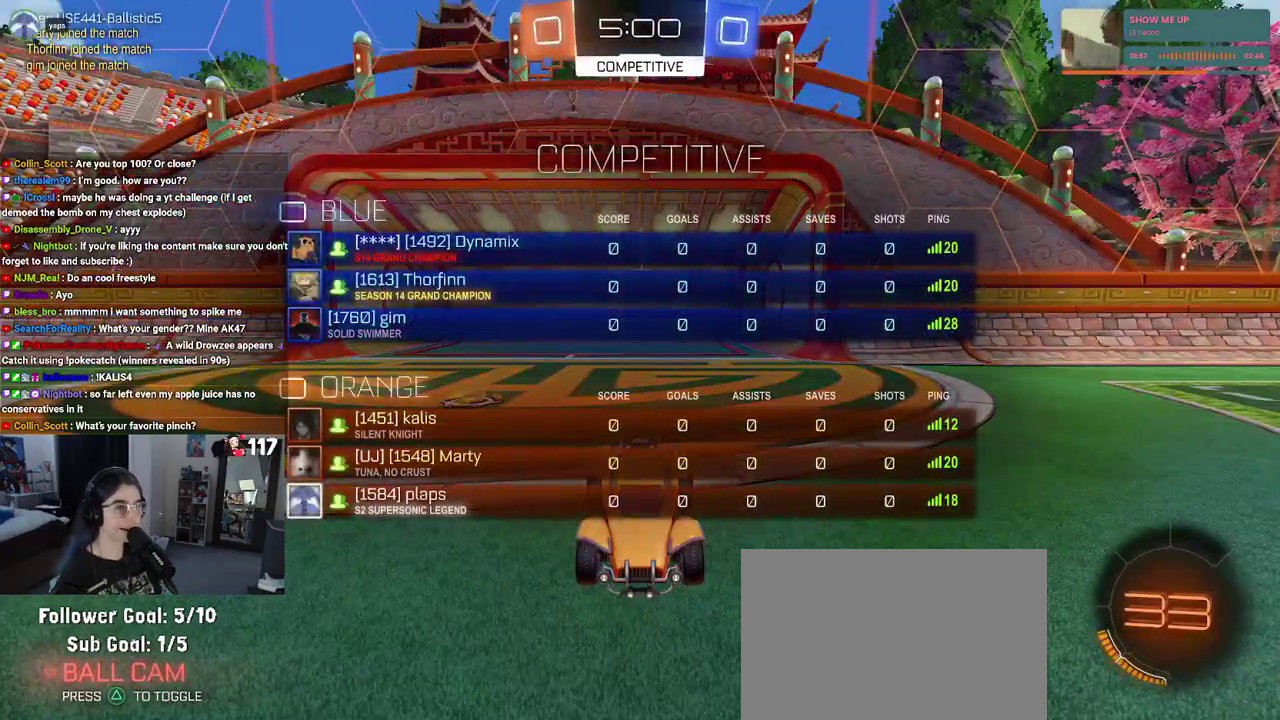
{"buttons": ["R2", "R3"], "left_stick": "center", "right_stick": "center", "events": []}
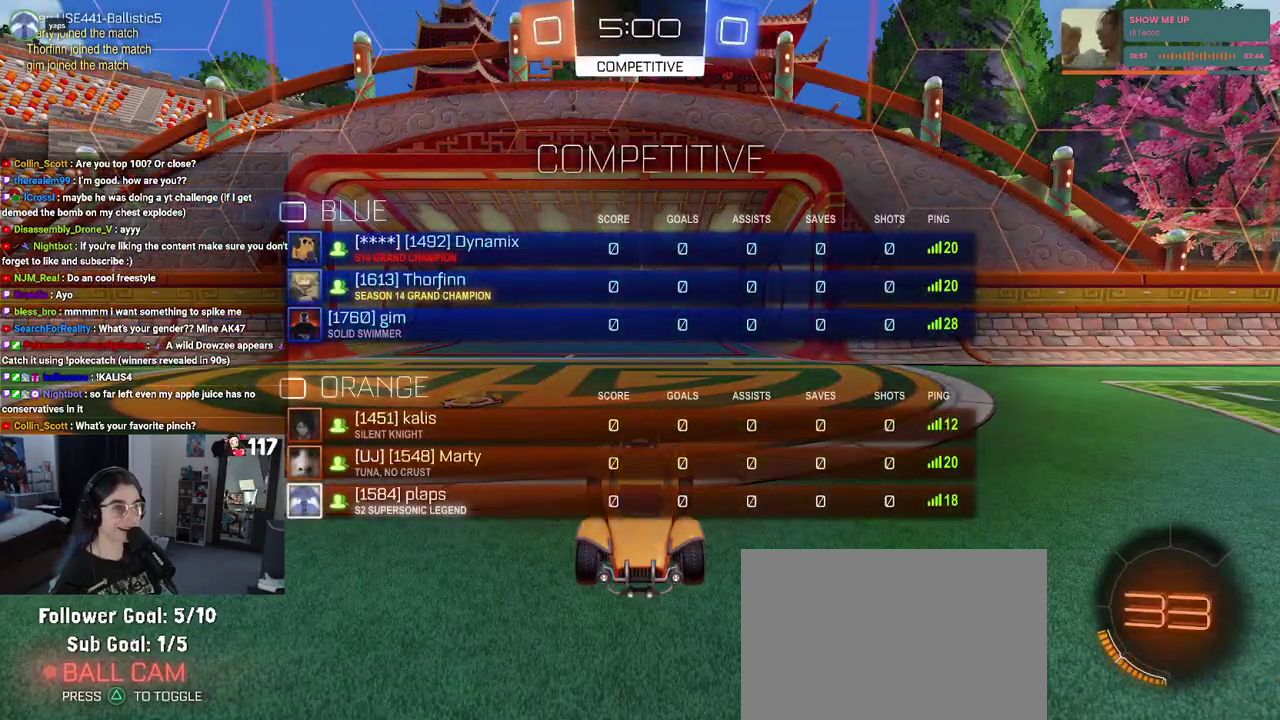
{"buttons": ["R2", "R3"], "left_stick": "center", "right_stick": "center", "events": [[117, "left_stick", "up-right"], [350, "left_stick", "center"]]}
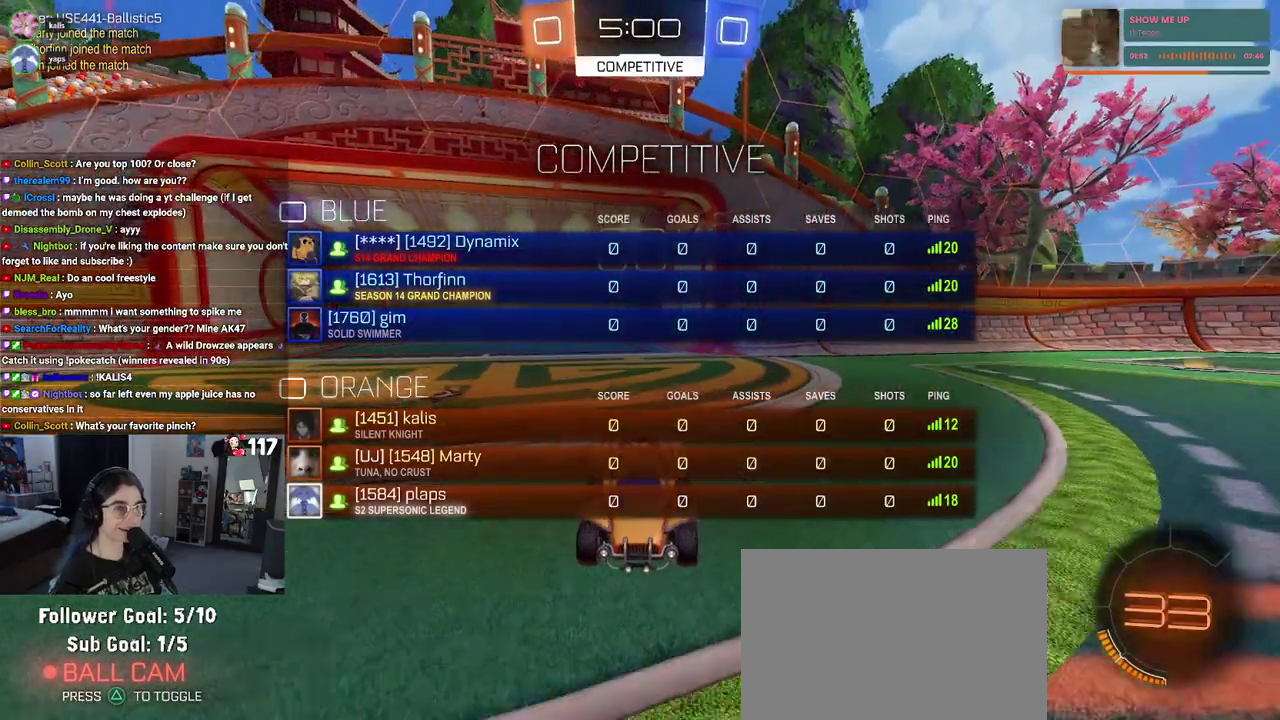
{"buttons": ["R2", "R3"], "left_stick": "center", "right_stick": "center", "events": []}
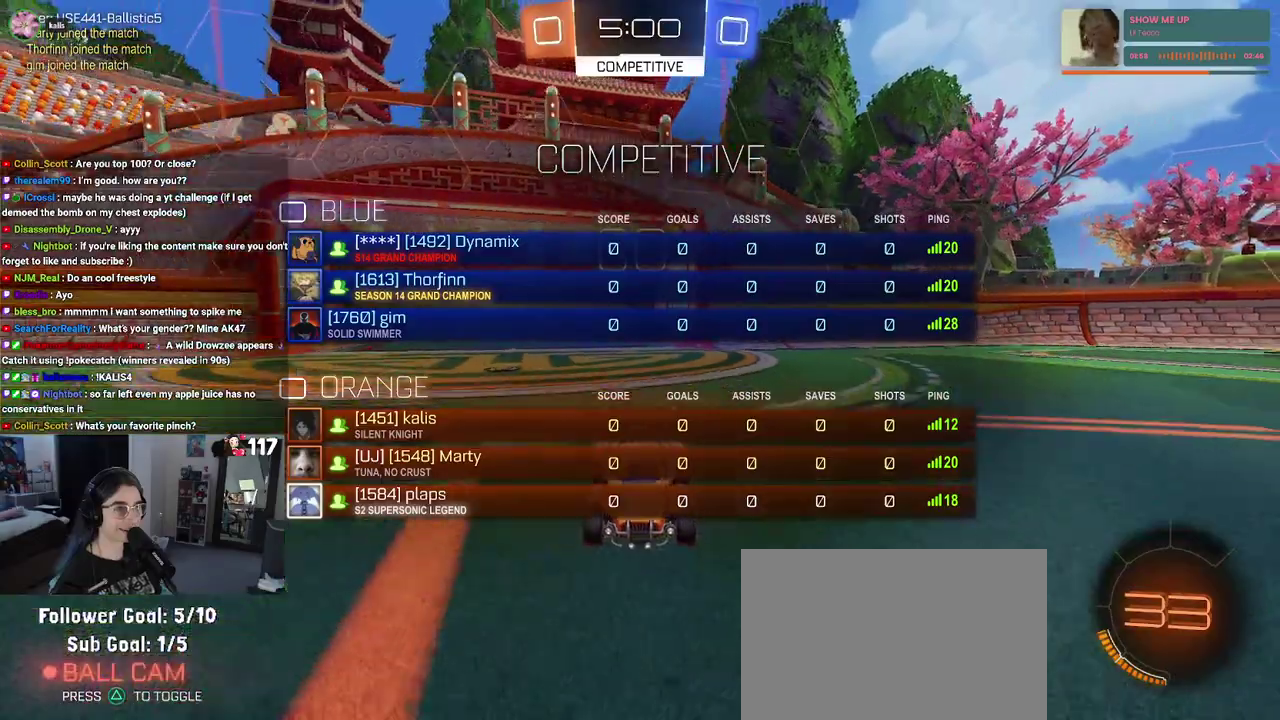
{"buttons": ["R2"], "left_stick": "center", "right_stick": "center"}
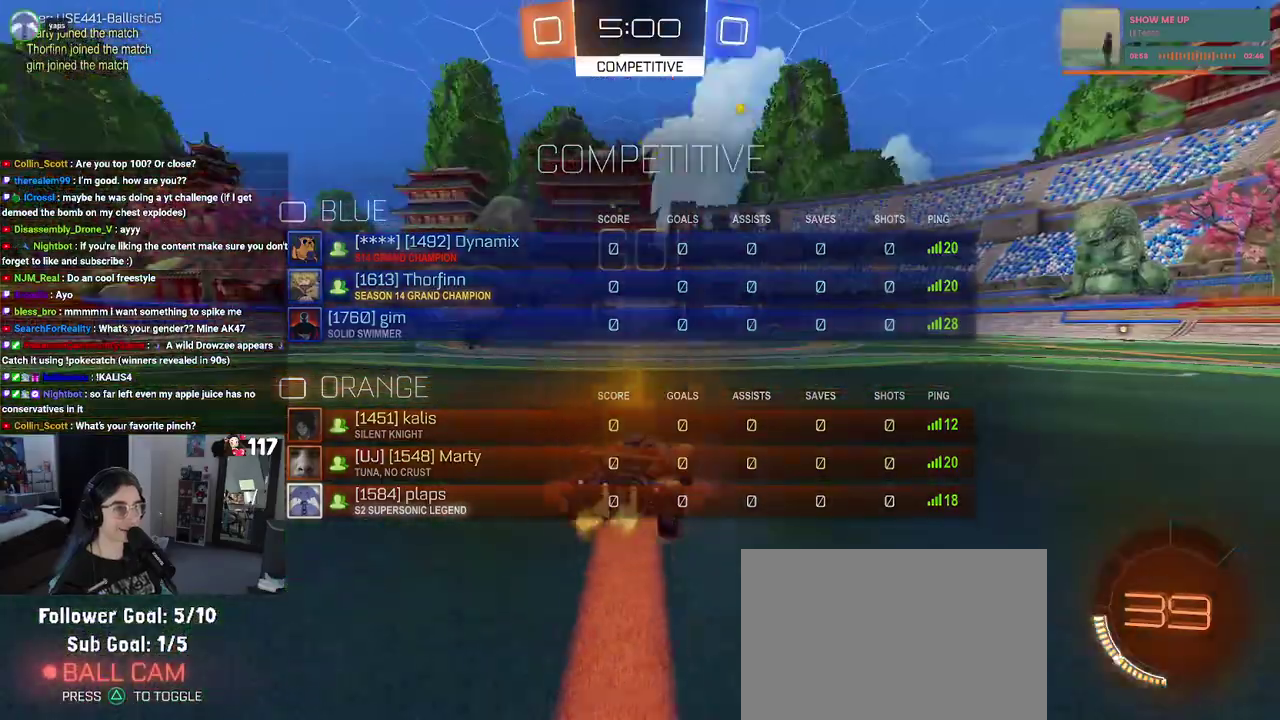
{"buttons": ["R2"], "left_stick": "center", "right_stick": "center", "events": []}
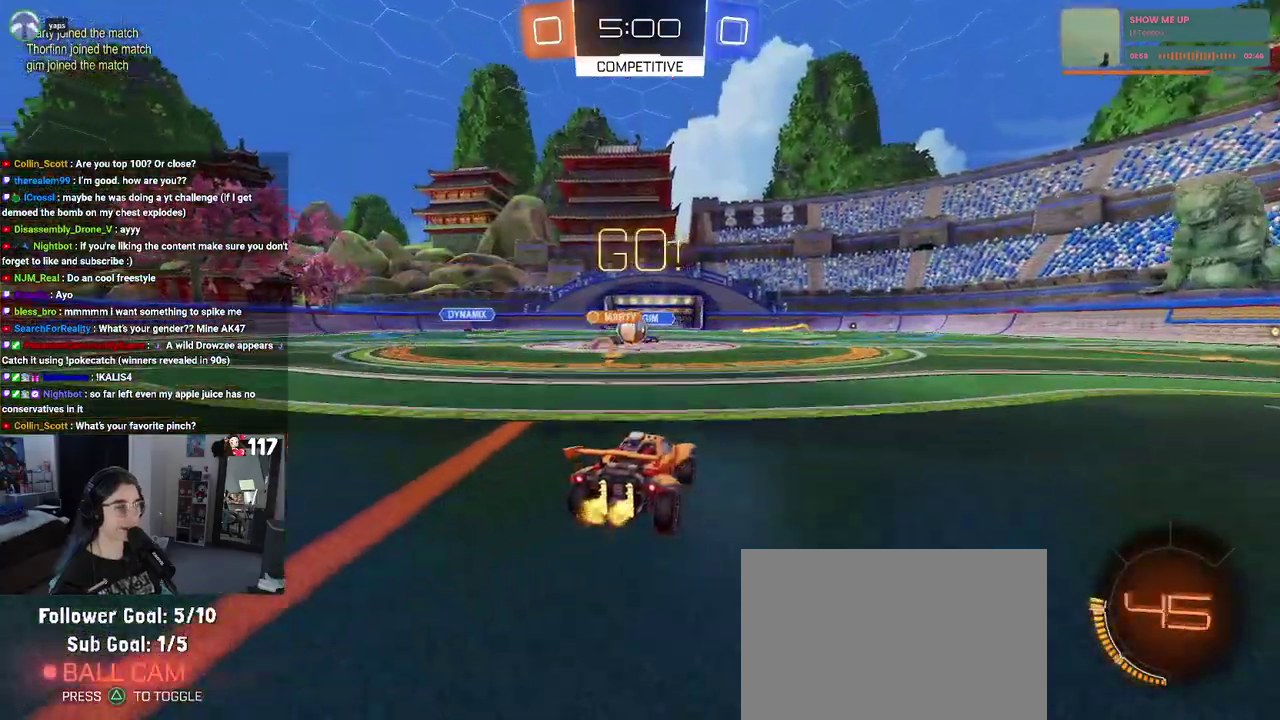
{"buttons": ["R2"], "left_stick": "up-left", "right_stick": "center", "events": [[17, "left_stick", "up-left"], [83, "left_stick", "left"], [300, "left_stick", "up-left"], [383, "left_stick", "center"], [500, "left_stick", "up-left"]]}
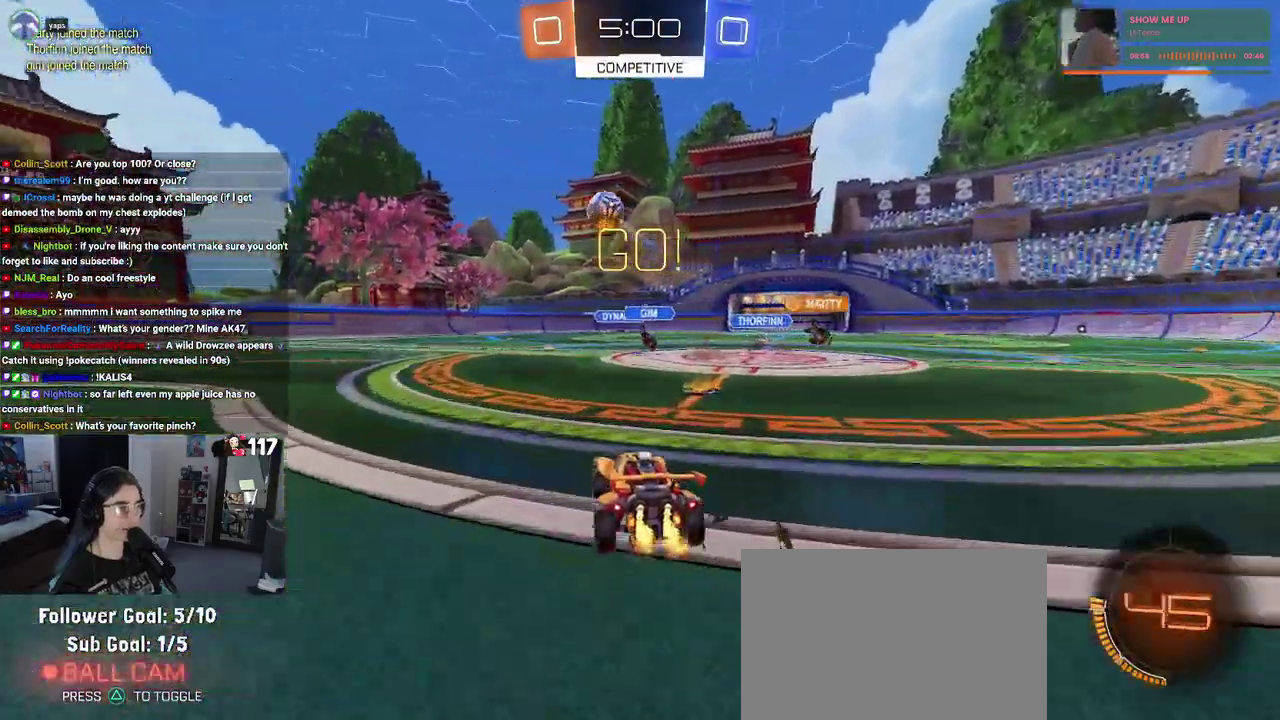
{"buttons": ["R1", "R2"], "left_stick": "left", "right_stick": "center", "events": [[67, "left_stick", "left"], [233, "R1", "down"], [250, "TRIANGLE", "down"], [433, "TRIANGLE", "up"]]}
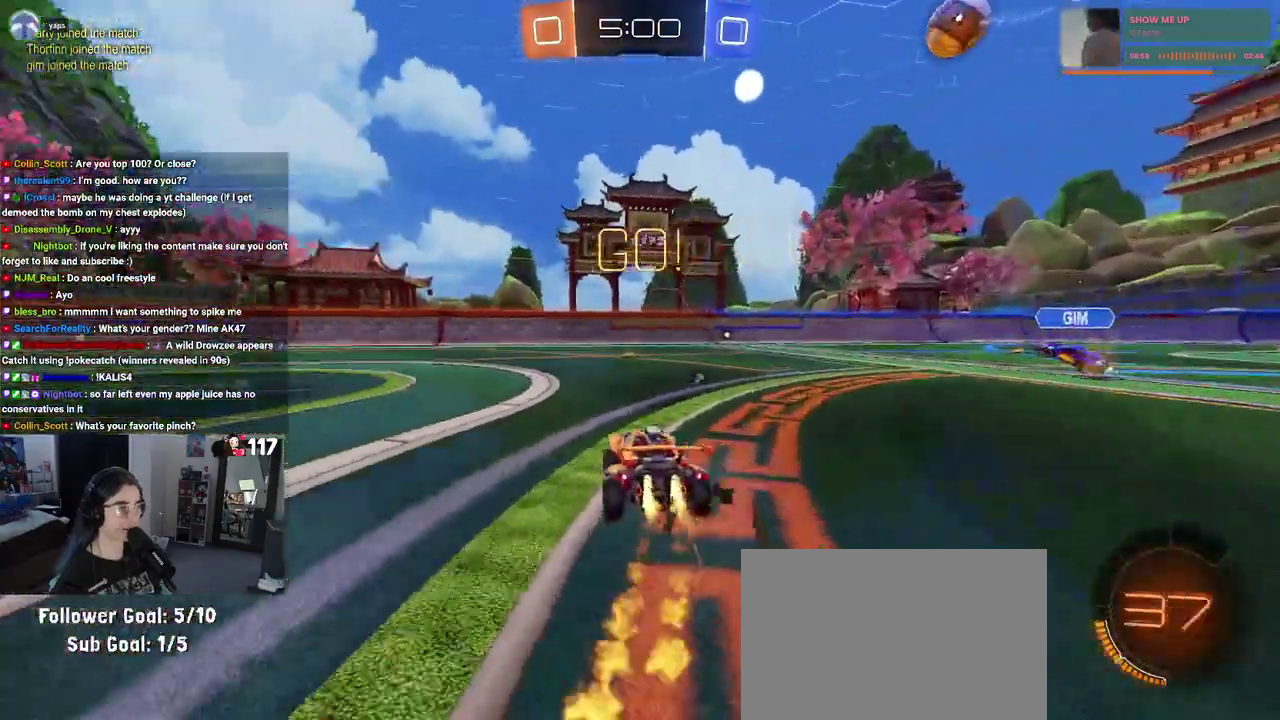
{"buttons": ["R1", "R2"], "left_stick": "center", "right_stick": "center", "events": [[417, "left_stick", "up-left"], [467, "left_stick", "center"]]}
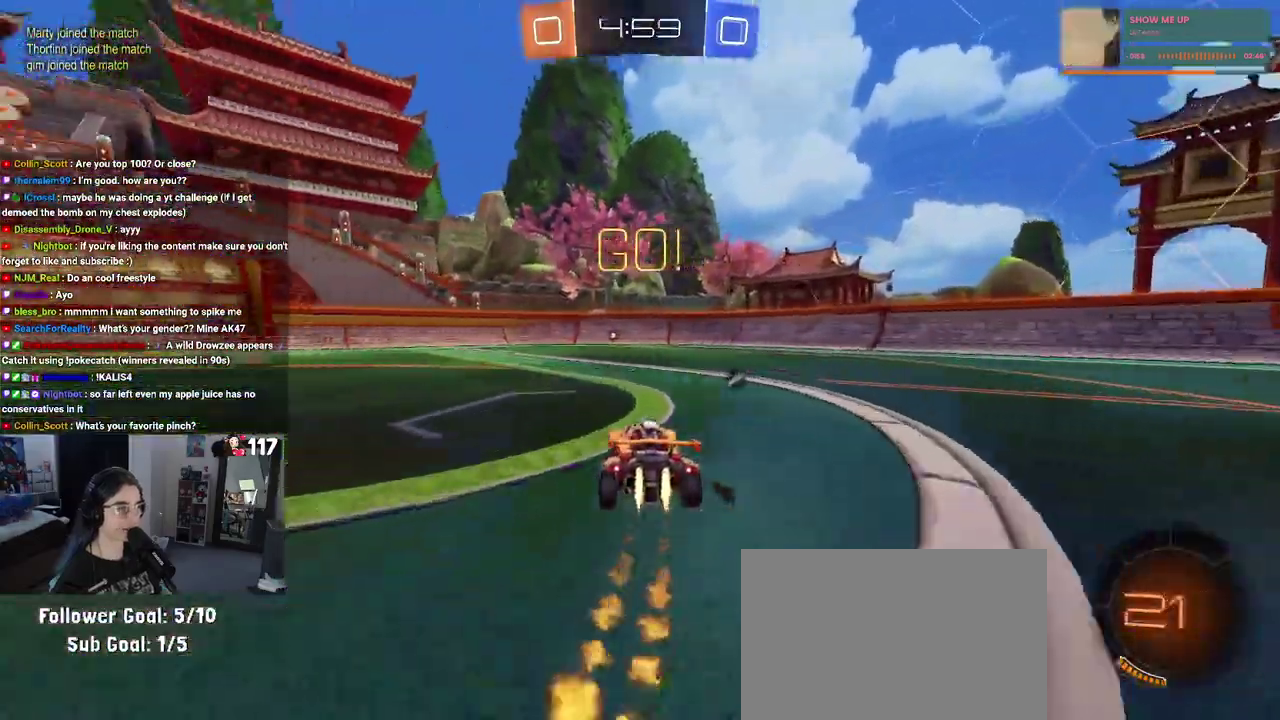
{"buttons": ["R2"], "left_stick": "center", "right_stick": "center", "events": [[50, "TRIANGLE", "down"], [233, "TRIANGLE", "up"], [433, "R1", "up"]]}
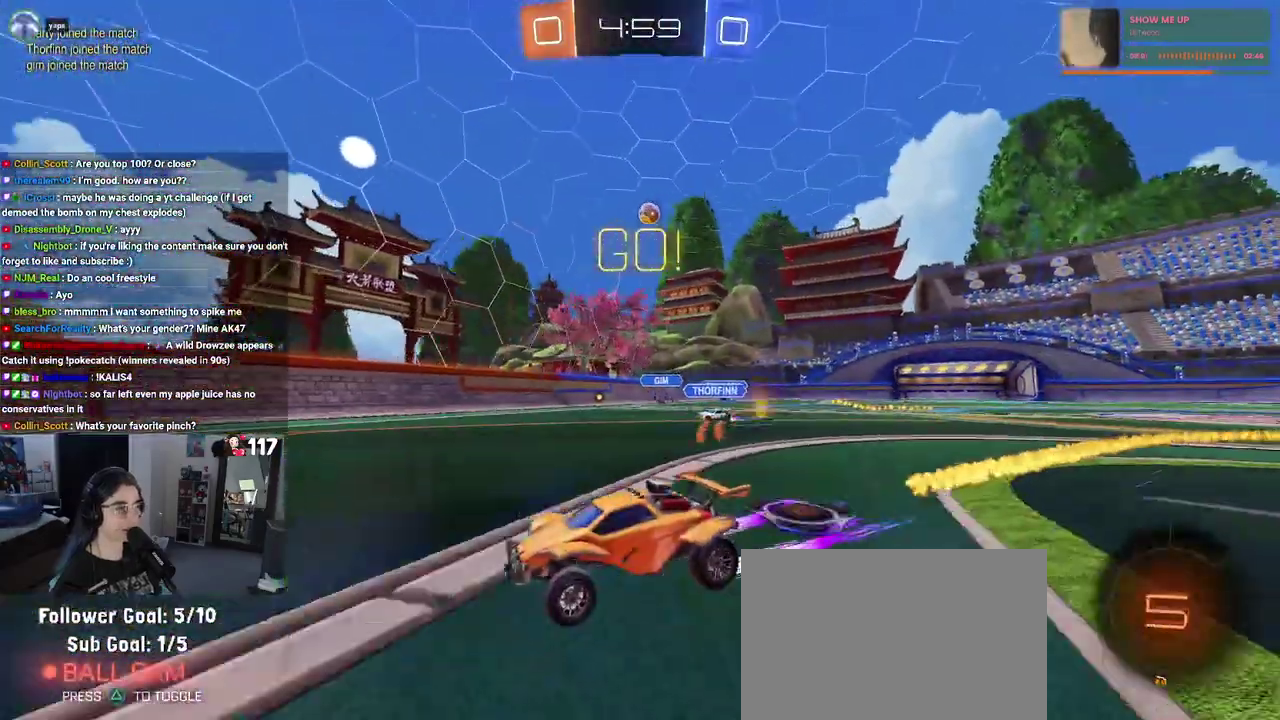
{"buttons": ["R2"], "left_stick": "up-left", "right_stick": "center"}
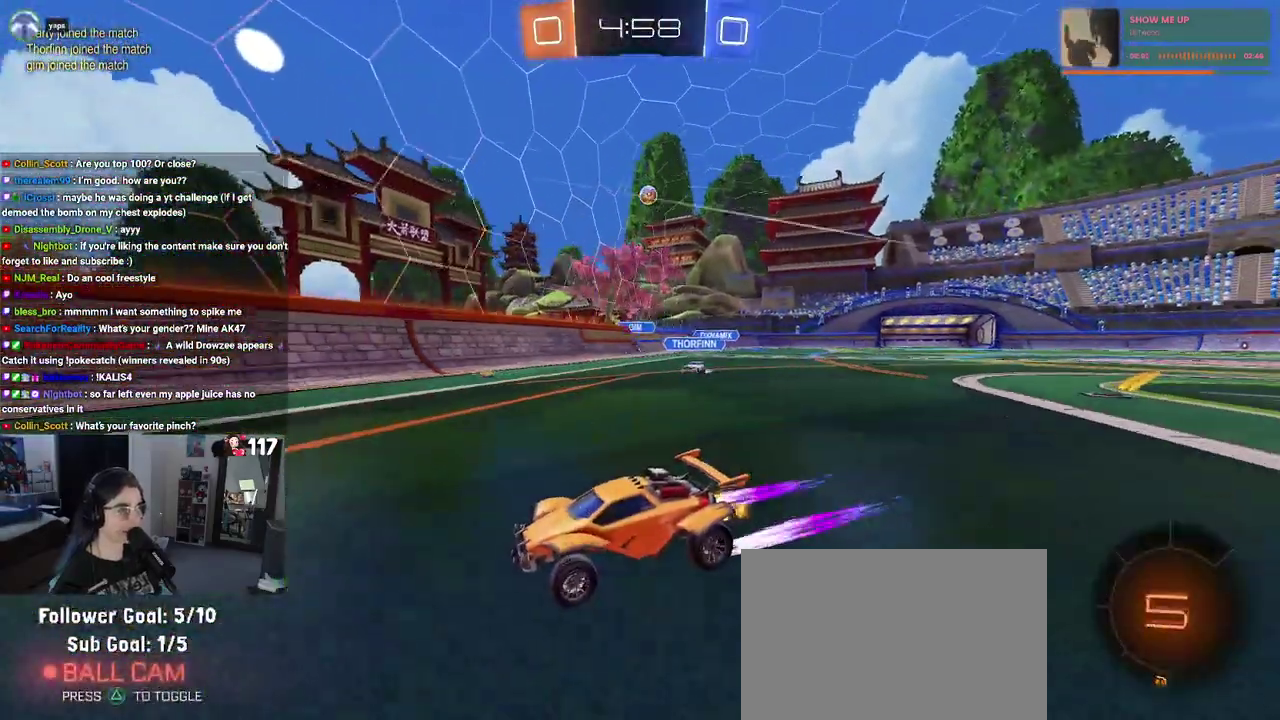
{"buttons": ["R2"], "left_stick": "left", "right_stick": "center"}
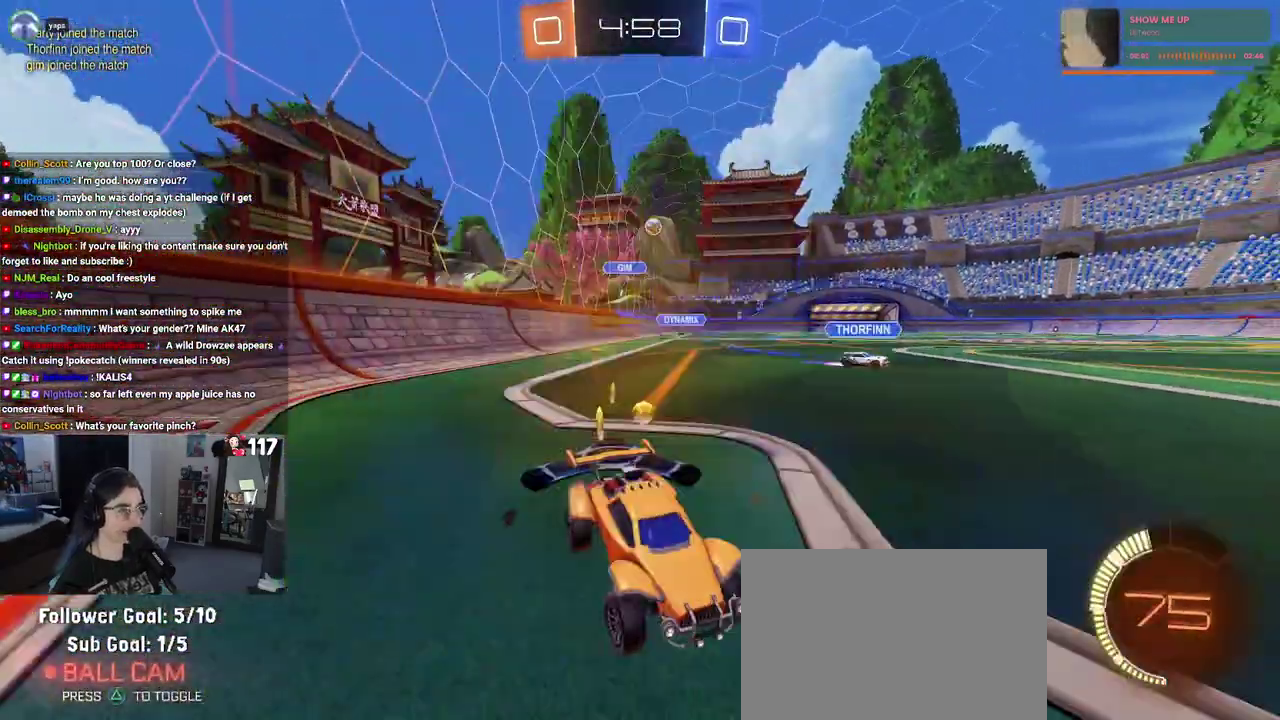
{"buttons": ["R2"], "left_stick": "left", "right_stick": "center", "events": []}
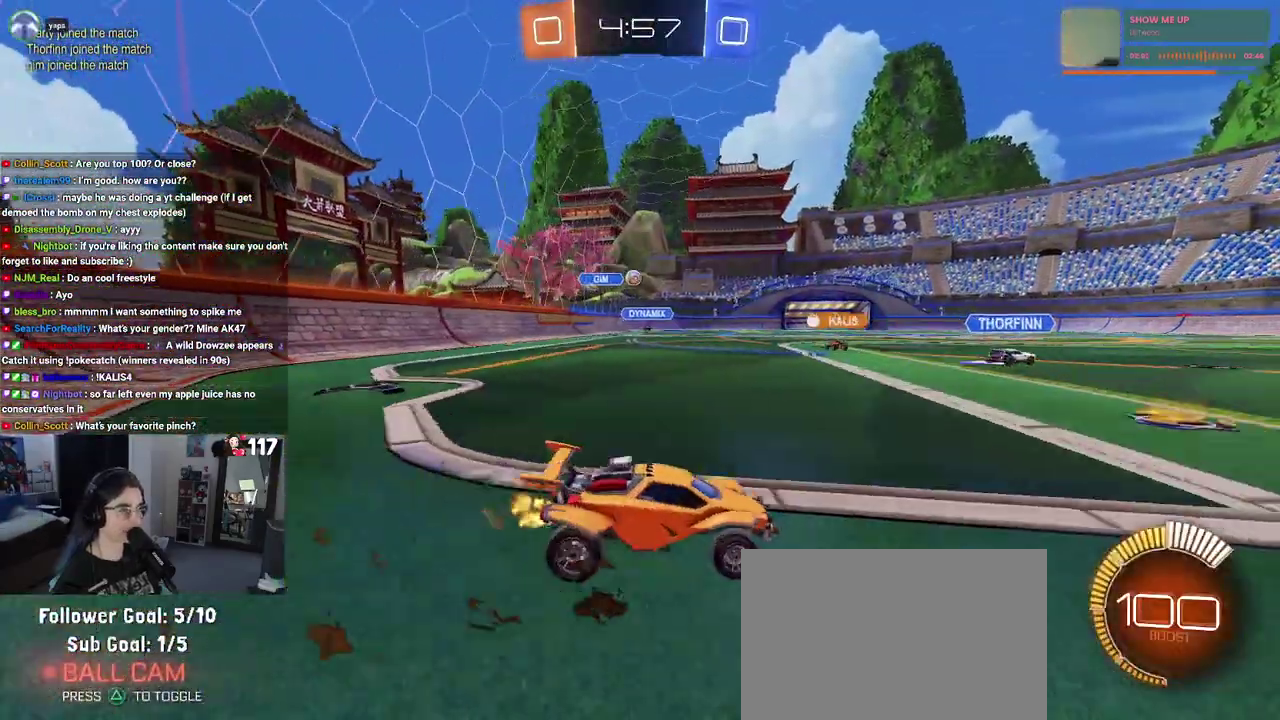
{"buttons": ["R2"], "left_stick": "left", "right_stick": "center", "events": []}
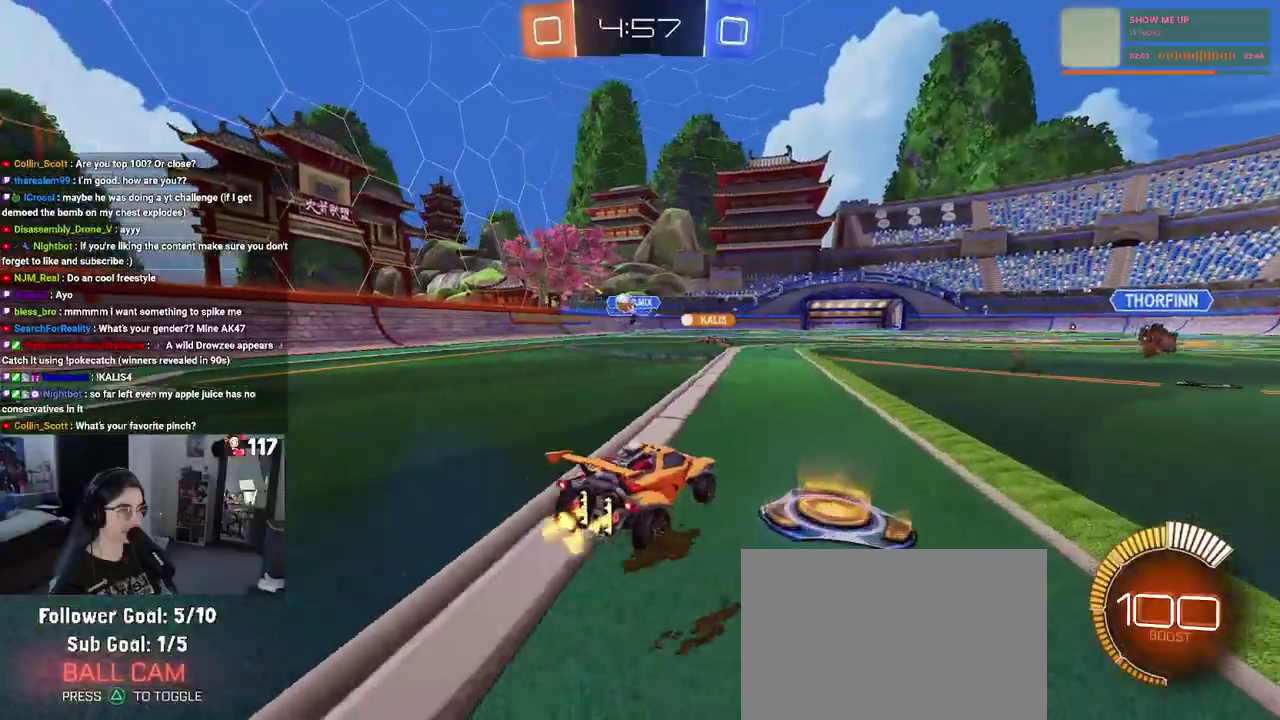
{"buttons": ["R1", "R2"], "left_stick": "left", "right_stick": "center", "events": [[50, "R2", "up"], [100, "L2", "down"], [167, "R2", "down"], [250, "L2", "up"], [250, "SQUARE", "down"], [367, "SQUARE", "up"], [483, "R1", "down"]]}
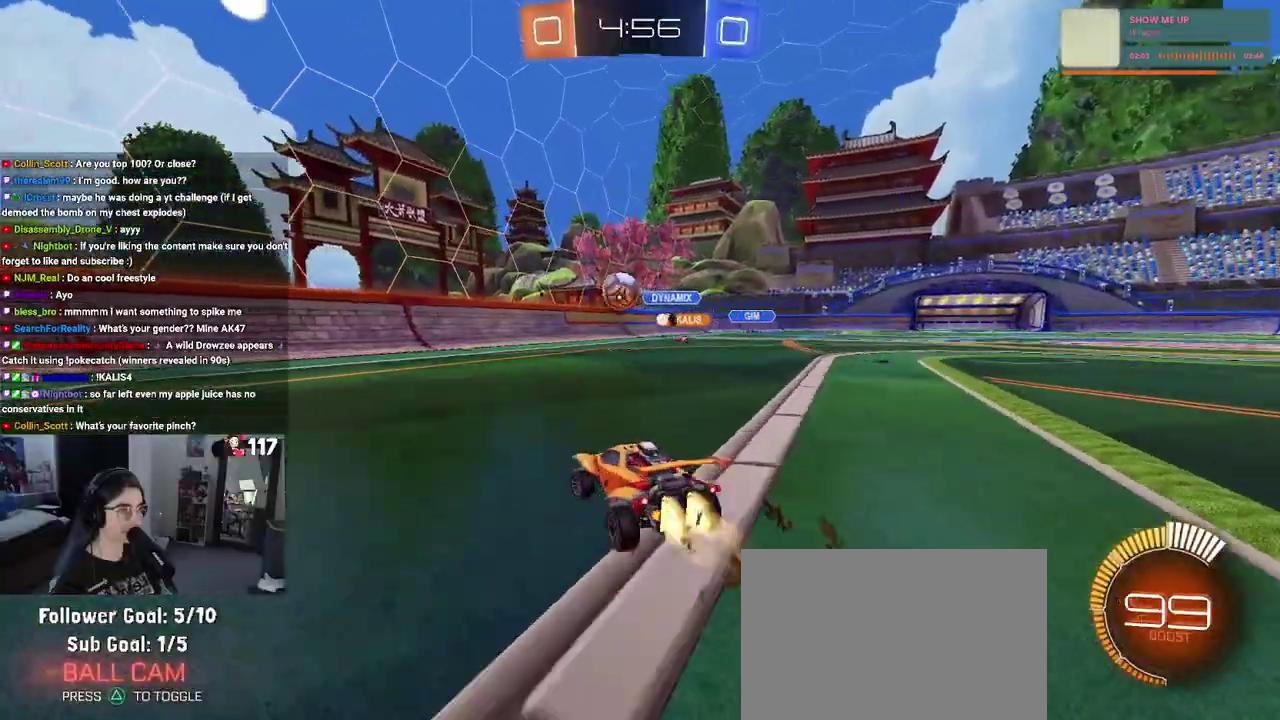
{"buttons": ["R2"], "left_stick": "up-left", "right_stick": "center", "events": [[233, "CROSS", "down"], [233, "left_stick", "down"], [267, "R1", "up"], [283, "left_stick", "down-right"], [333, "CROSS", "up"], [367, "left_stick", "up-left"], [400, "CROSS", "down"], [500, "CROSS", "up"]]}
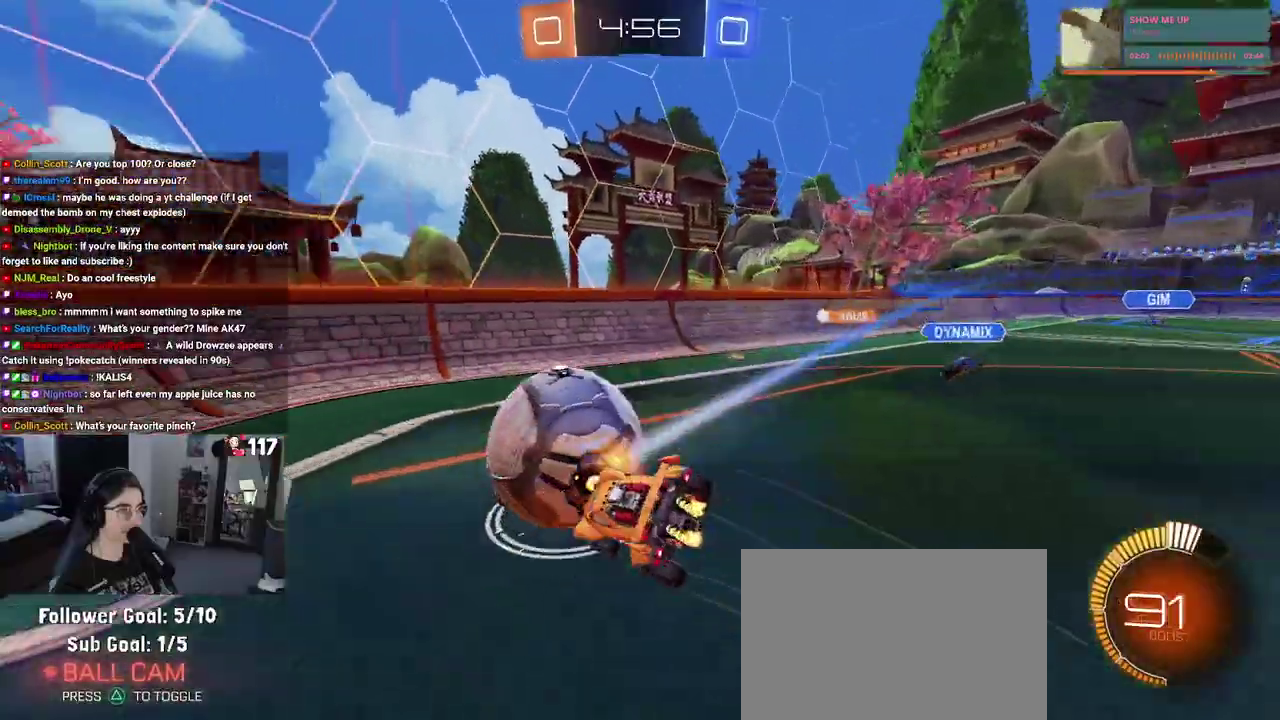
{"buttons": ["R1", "R2"], "left_stick": "center", "right_stick": "center", "events": [[33, "left_stick", "center"], [383, "R1", "down"]]}
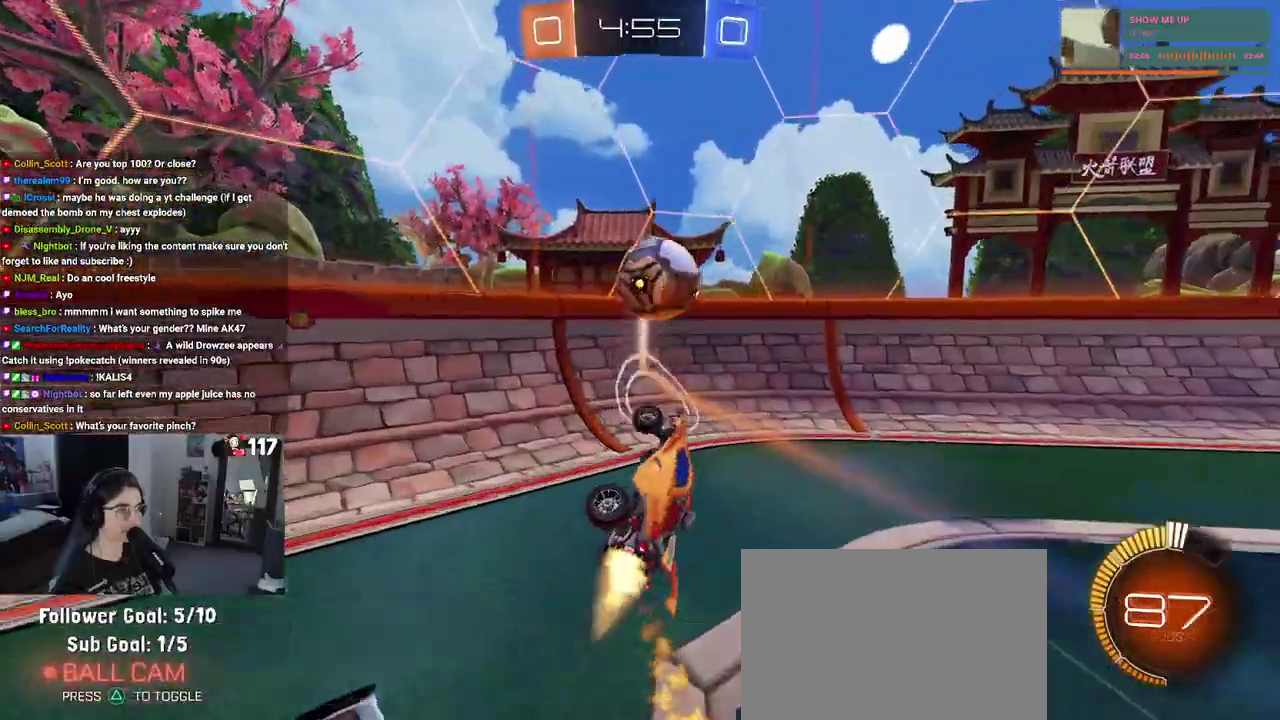
{"buttons": ["R1", "R2"], "left_stick": "center", "right_stick": "center", "events": []}
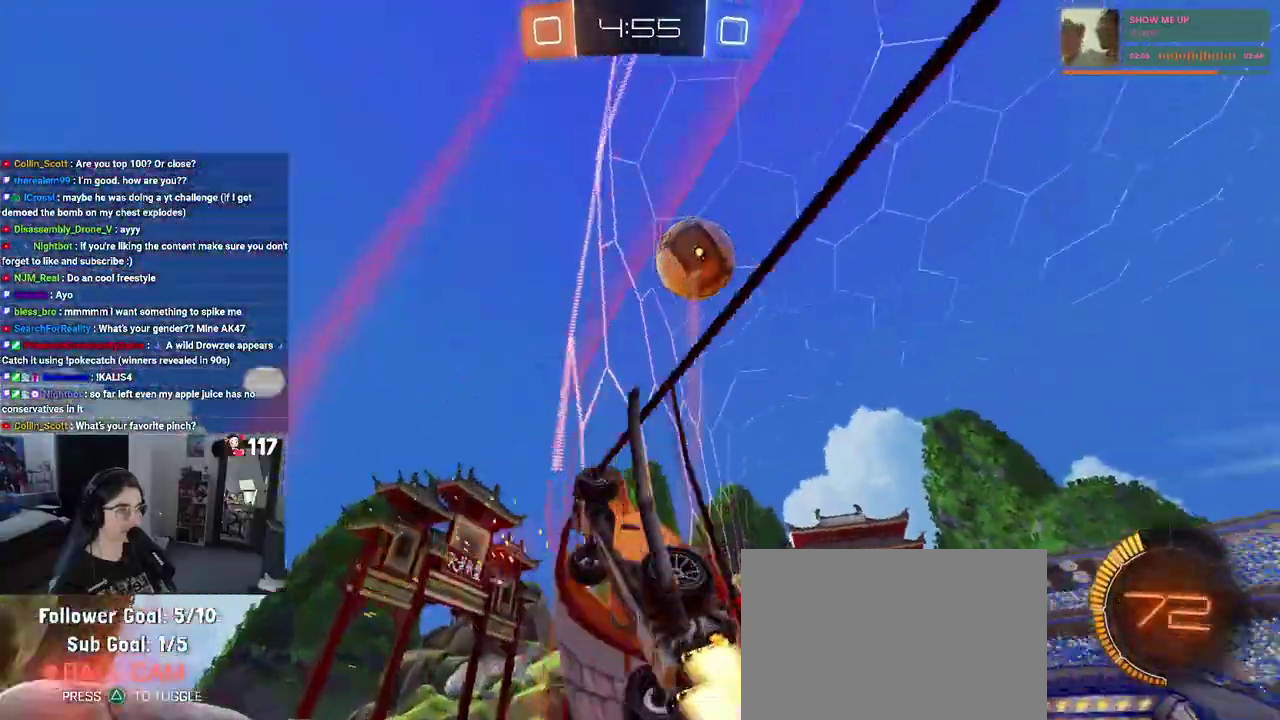
{"buttons": ["R2"], "left_stick": "center", "right_stick": "center", "events": [[17, "left_stick", "up-left"], [133, "left_stick", "center"], [250, "R1", "up"]]}
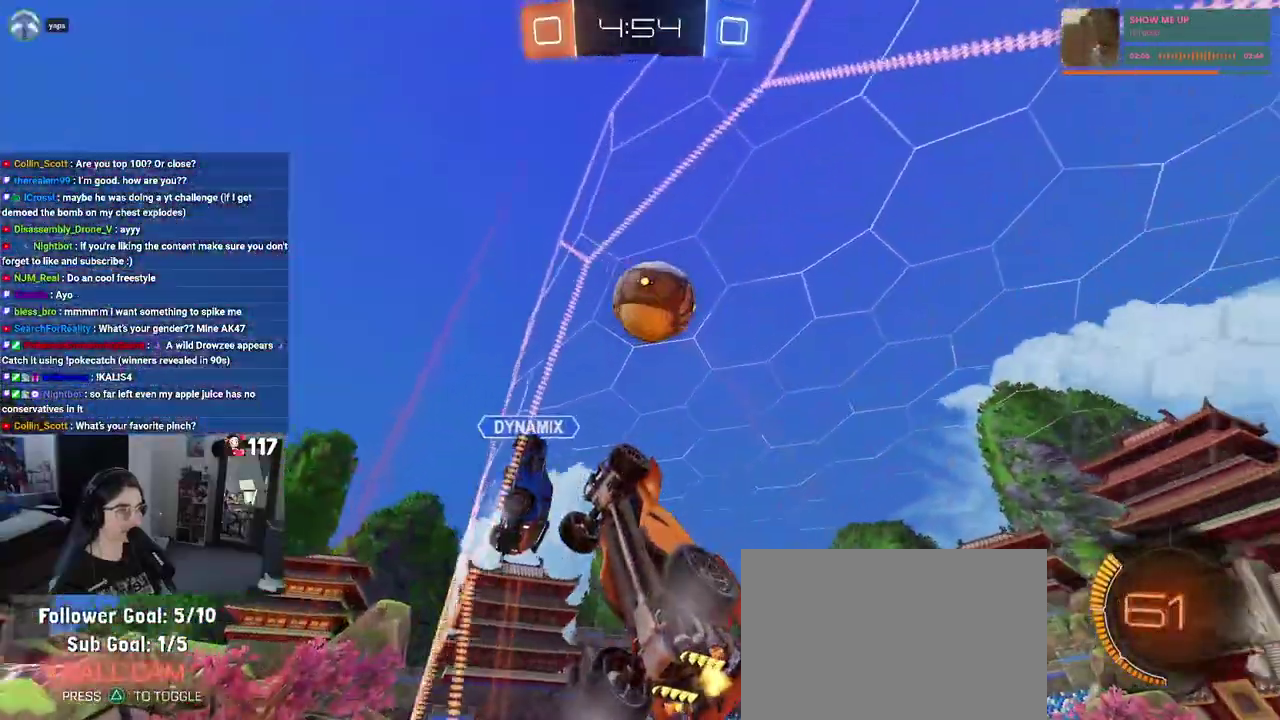
{"buttons": ["R2"], "left_stick": "right", "right_stick": "center", "events": [[50, "left_stick", "right"], [183, "left_stick", "center"], [200, "L2", "down"], [200, "R2", "up"], [333, "R2", "down"], [367, "left_stick", "right"], [433, "L2", "up"]]}
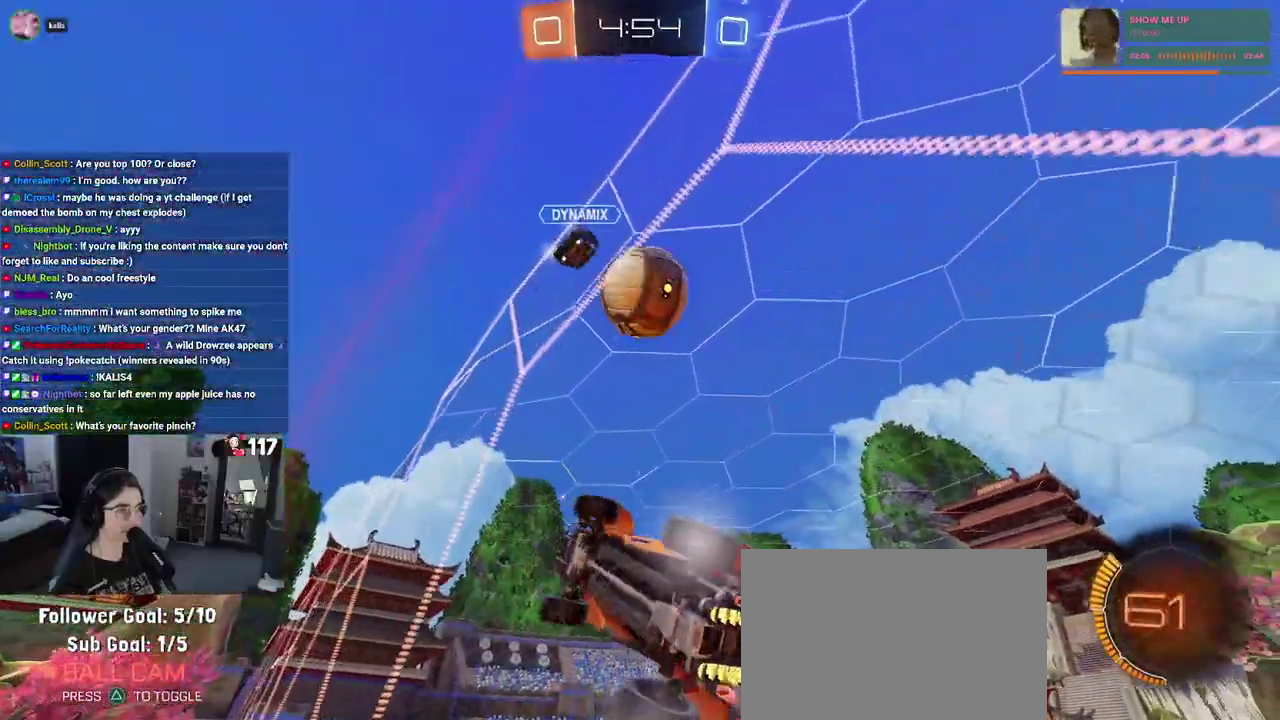
{"buttons": ["L2"], "left_stick": "left", "right_stick": "center", "events": [[400, "R2", "up"], [400, "left_stick", "center"], [417, "L2", "down"], [483, "left_stick", "left"]]}
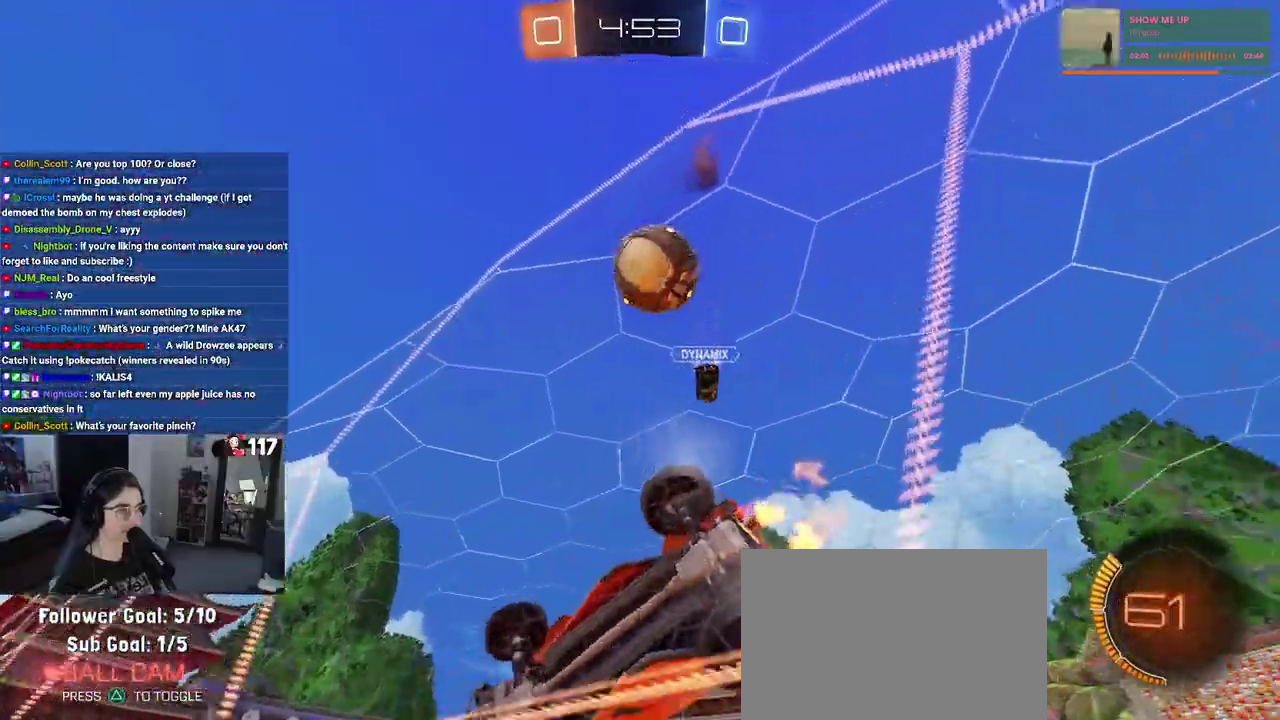
{"buttons": ["R2"], "left_stick": "left", "right_stick": "center", "events": [[100, "R2", "down"], [133, "L2", "up"], [250, "R2", "up"], [333, "L2", "down"], [367, "R2", "down"], [500, "L2", "up"]]}
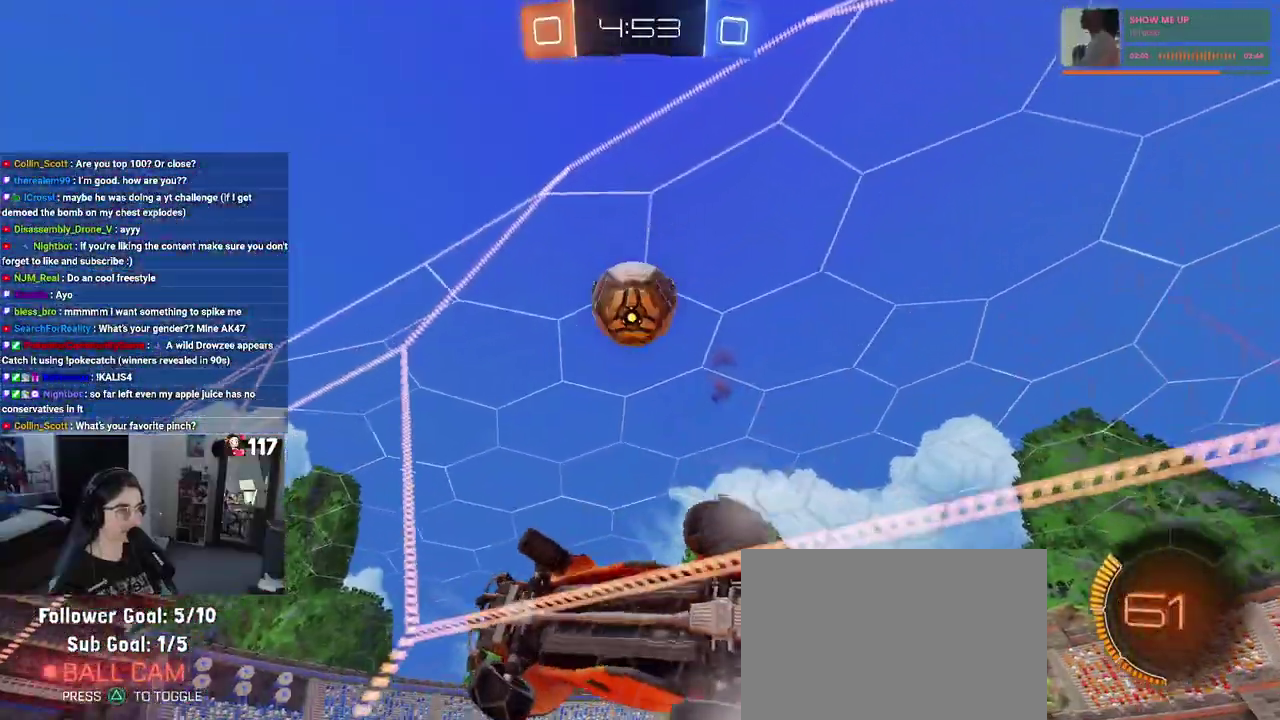
{"buttons": ["L1", "R1", "R2"], "left_stick": "up-left", "right_stick": "center"}
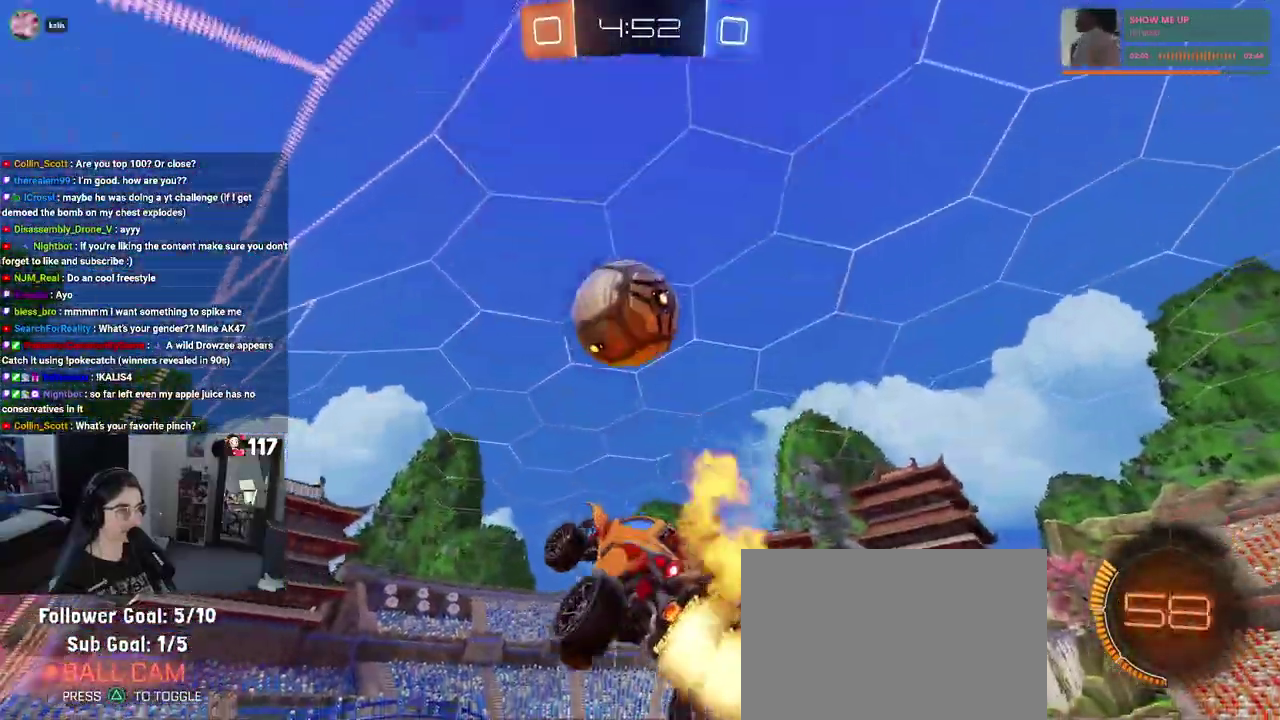
{"buttons": ["CROSS", "R1", "R2"], "left_stick": "center", "right_stick": "center"}